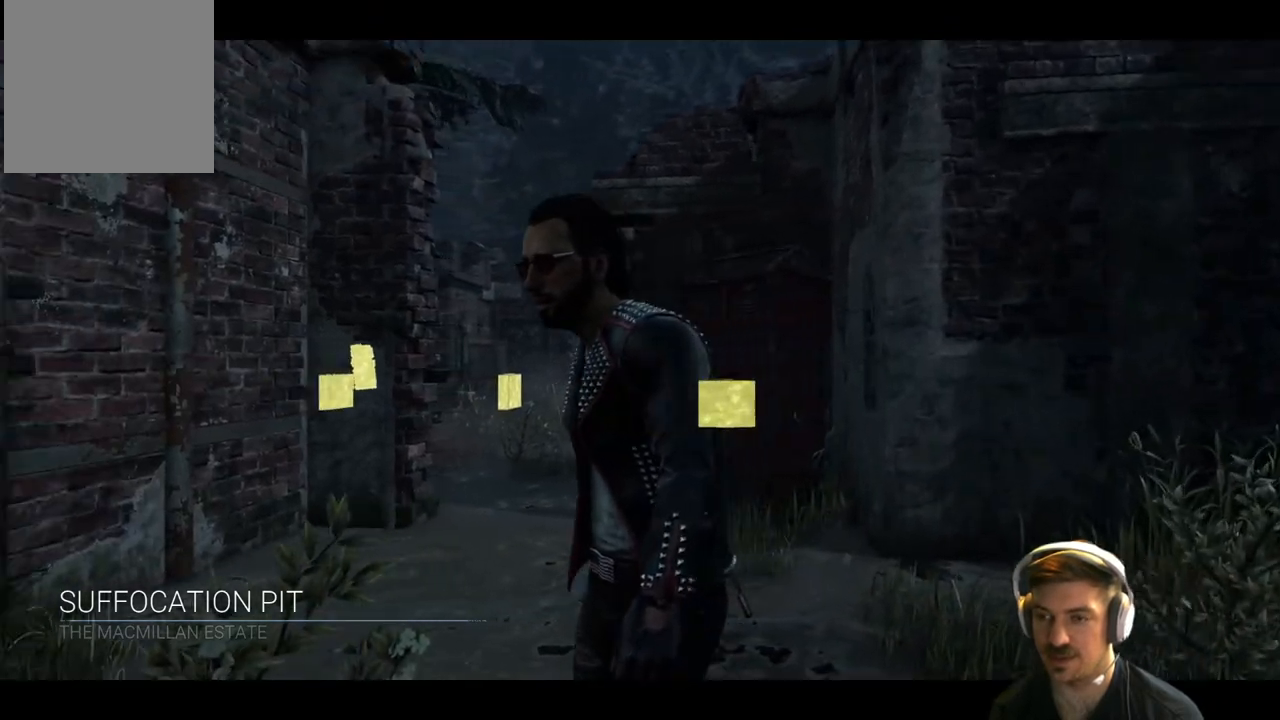
Gameplay with a controller (Xbox layout); each line is a JSON object with the inputs held at the frame after it. "events" lists button and stick changes between this image and that frame as [ms after this image, input, new state], when the widget could be followed in between.
{"buttons": [], "left_stick": "up", "right_stick": "center", "events": [[183, "left_stick", "up"]]}
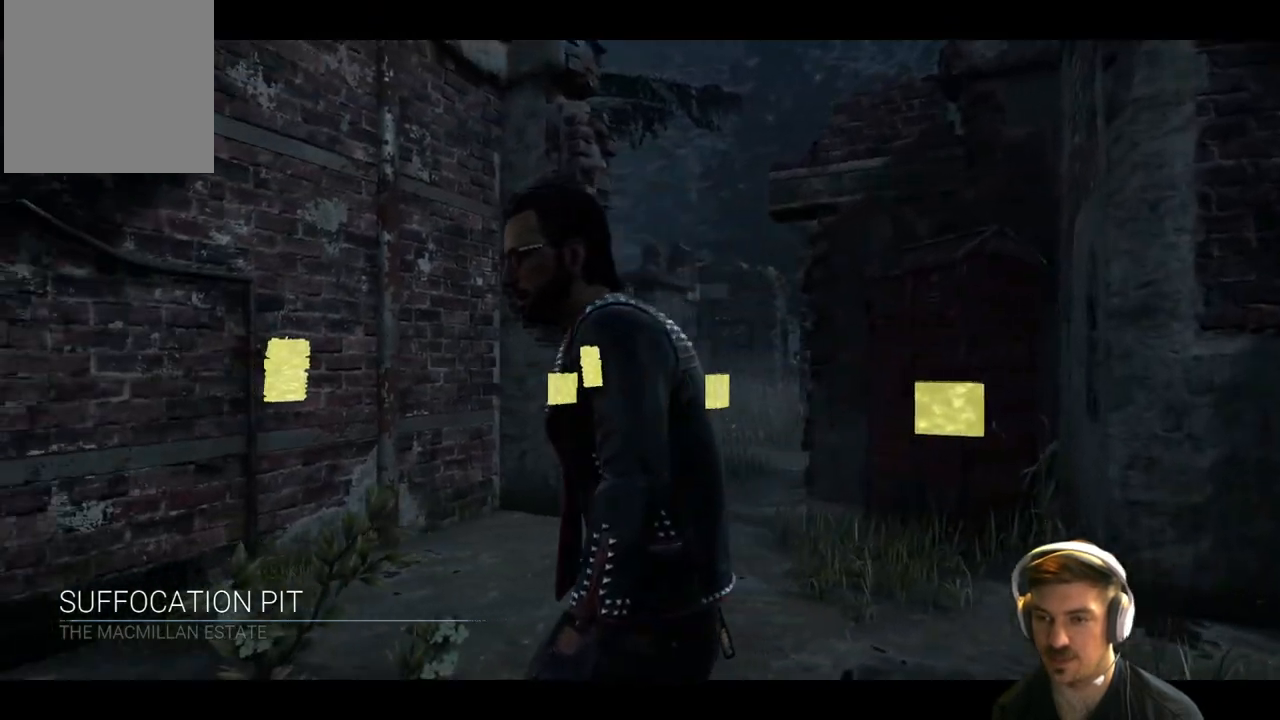
{"buttons": [], "left_stick": "up", "right_stick": "center", "events": []}
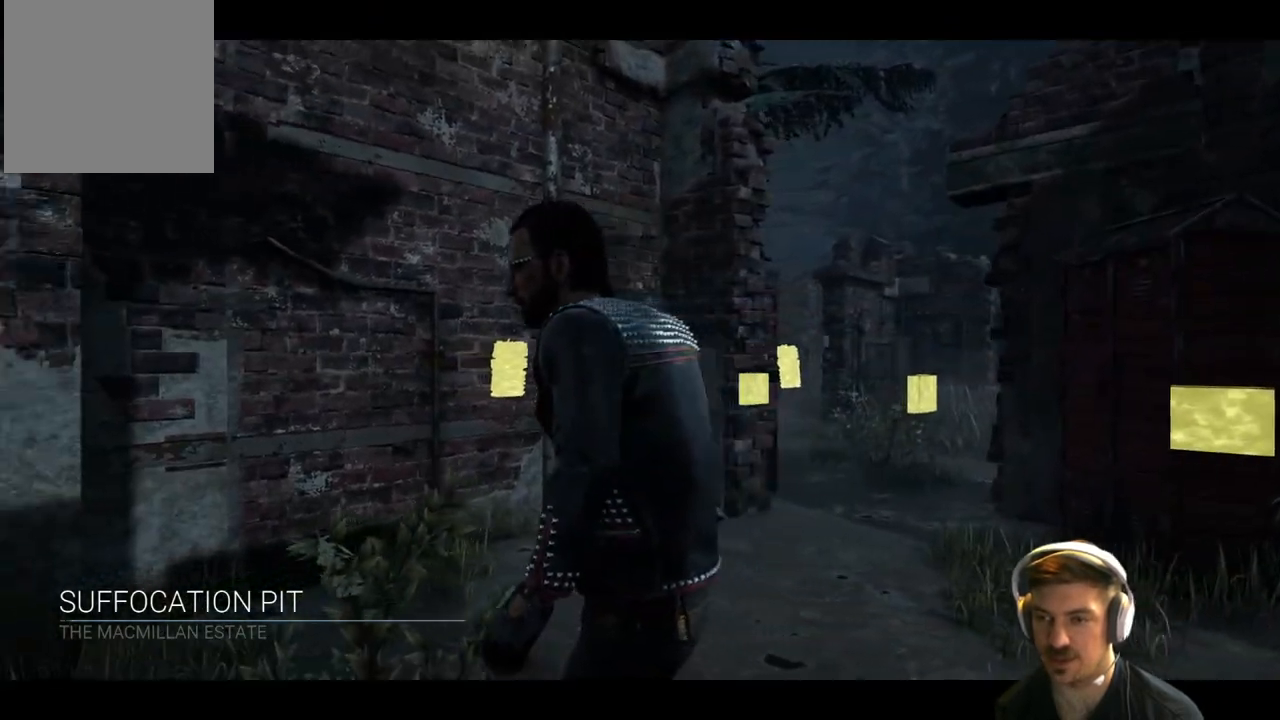
{"buttons": [], "left_stick": "up", "right_stick": "center", "events": []}
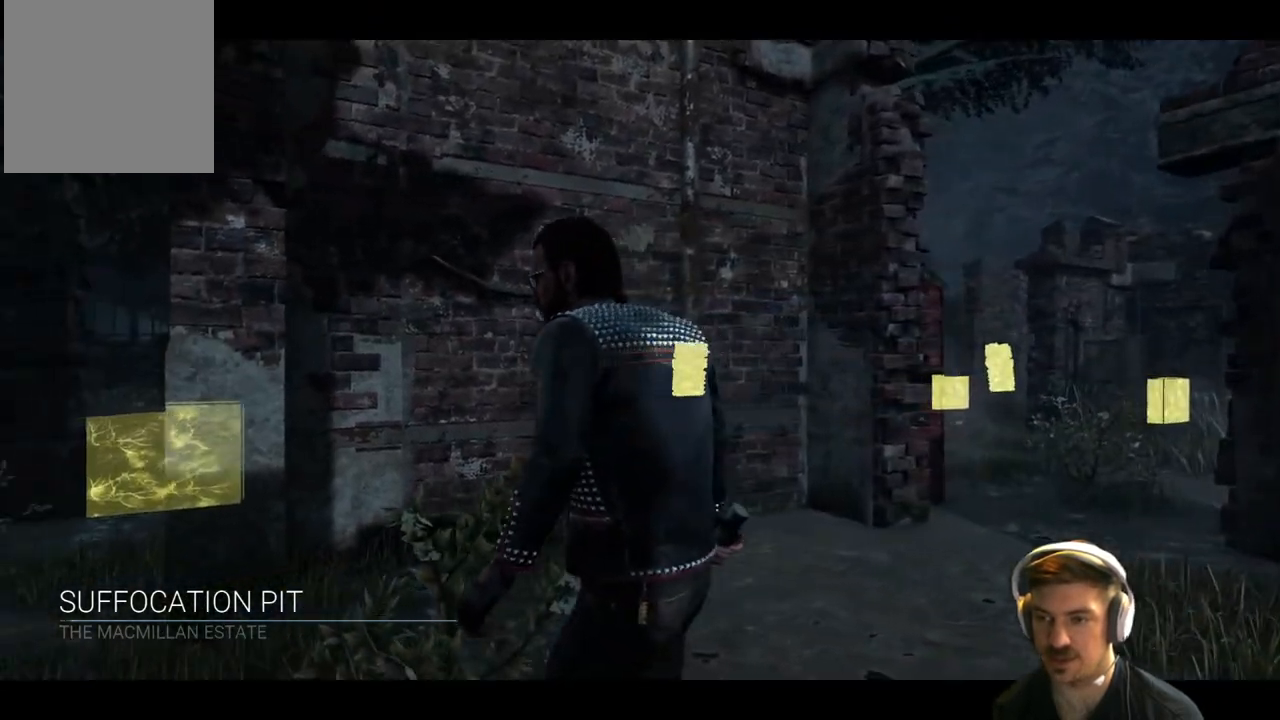
{"buttons": [], "left_stick": "up", "right_stick": "center", "events": []}
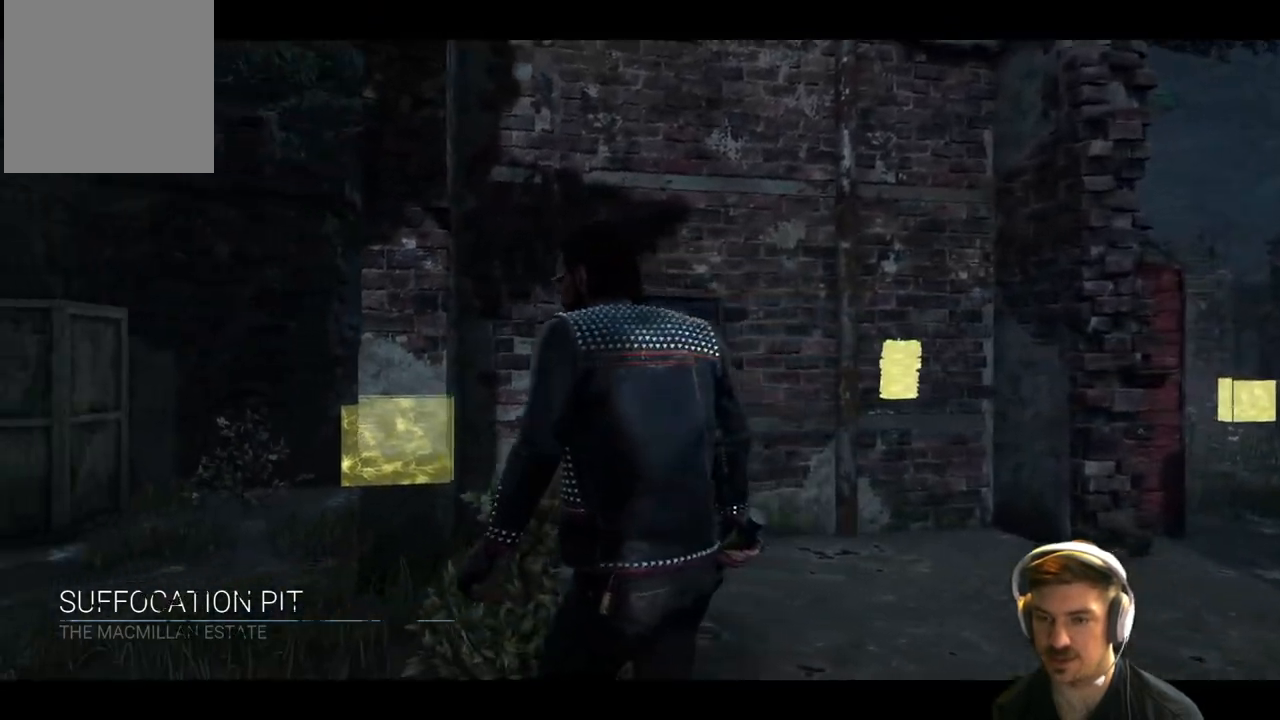
{"buttons": [], "left_stick": "up", "right_stick": "center", "events": []}
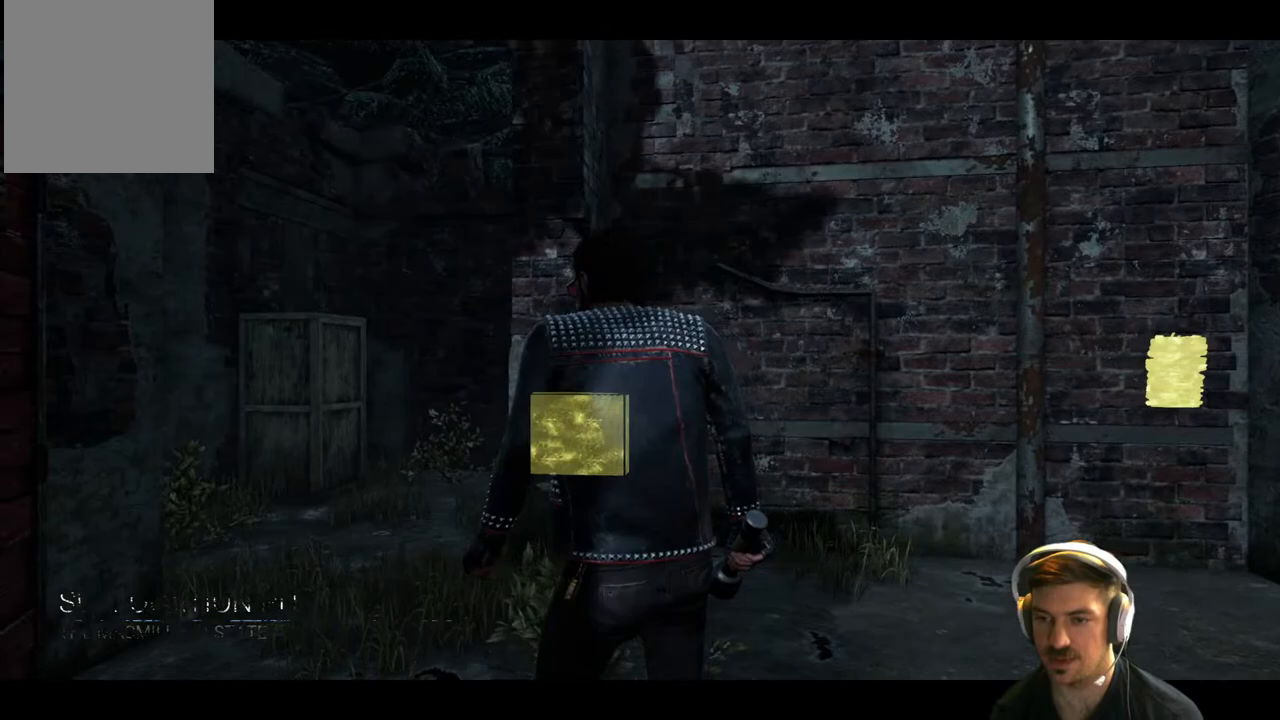
{"buttons": [], "left_stick": "right", "right_stick": "center", "events": [[450, "left_stick", "right"]]}
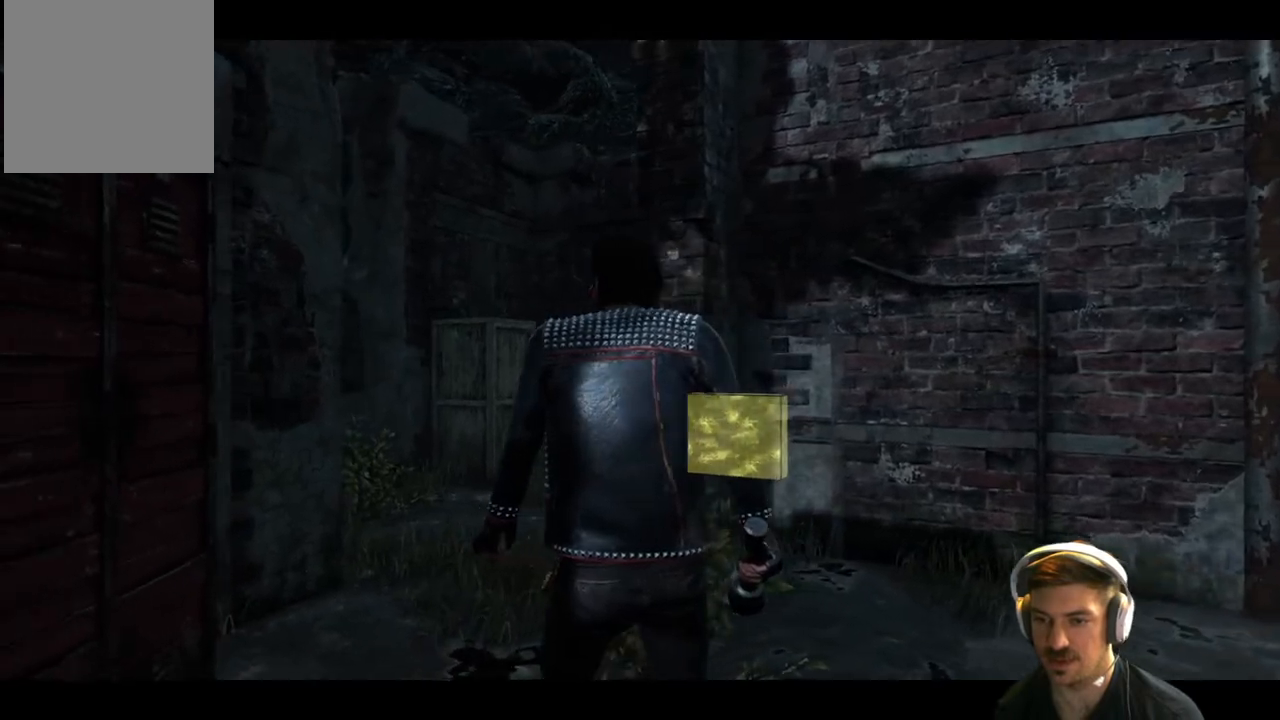
{"buttons": [], "left_stick": "down-right", "right_stick": "left", "events": [[17, "left_stick", "center"], [217, "left_stick", "right"], [417, "right_stick", "left"], [433, "left_stick", "down-right"]]}
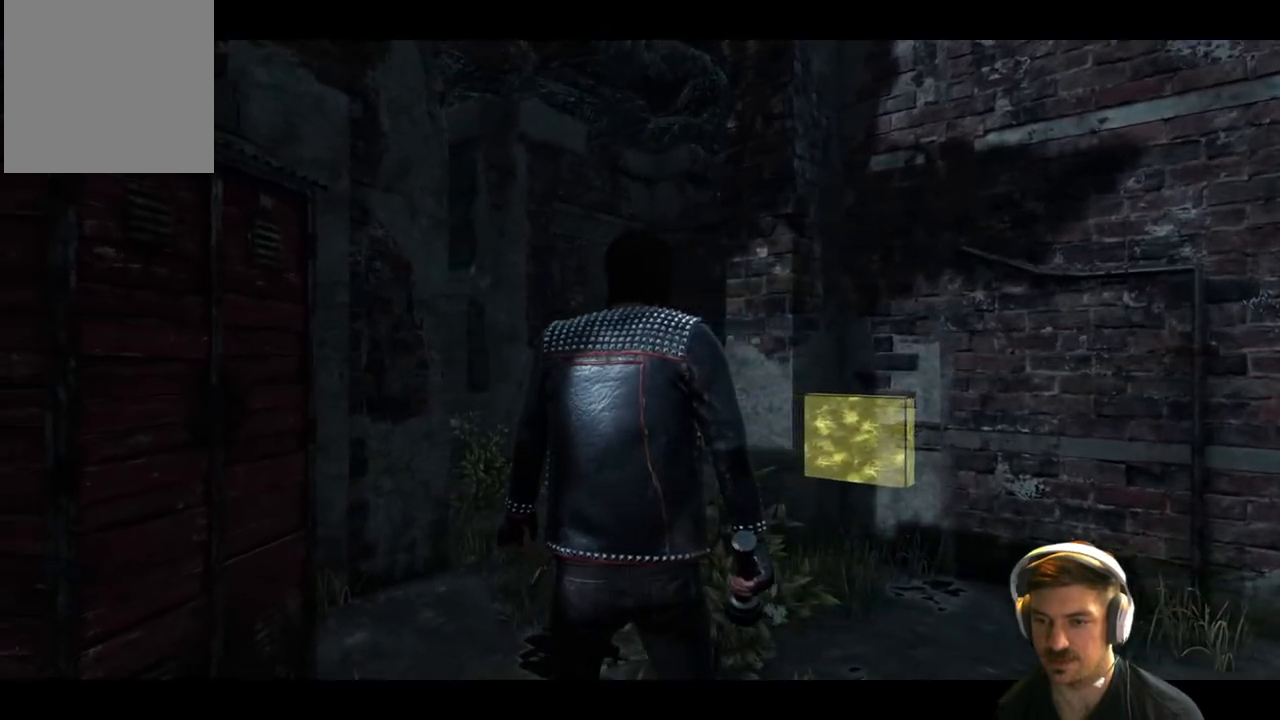
{"buttons": [], "left_stick": "down", "right_stick": "down-left", "events": [[217, "right_stick", "center"], [233, "left_stick", "down"], [300, "right_stick", "left"], [367, "right_stick", "down-left"]]}
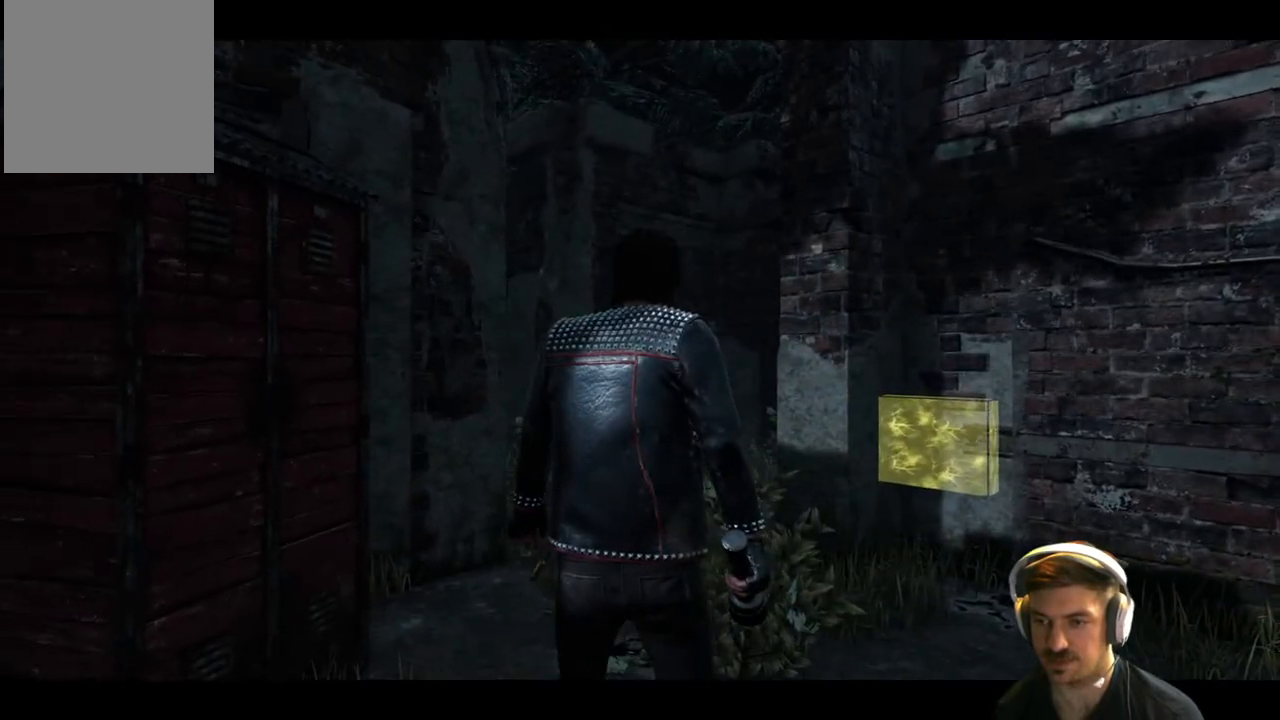
{"buttons": [], "left_stick": "down-left", "right_stick": "left", "events": [[300, "right_stick", "center"], [350, "right_stick", "left"], [367, "left_stick", "down-left"]]}
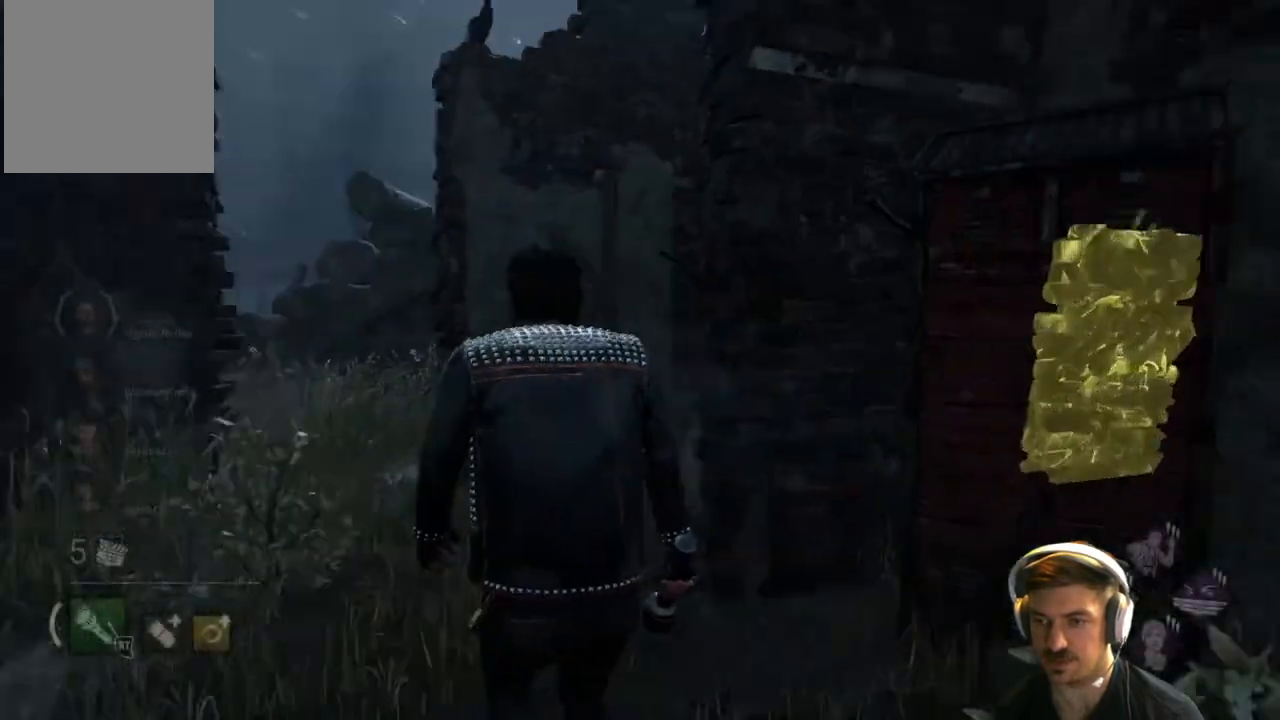
{"buttons": [], "left_stick": "left", "right_stick": "down-left", "events": [[50, "left_stick", "left"], [50, "right_stick", "center"], [400, "right_stick", "down-left"]]}
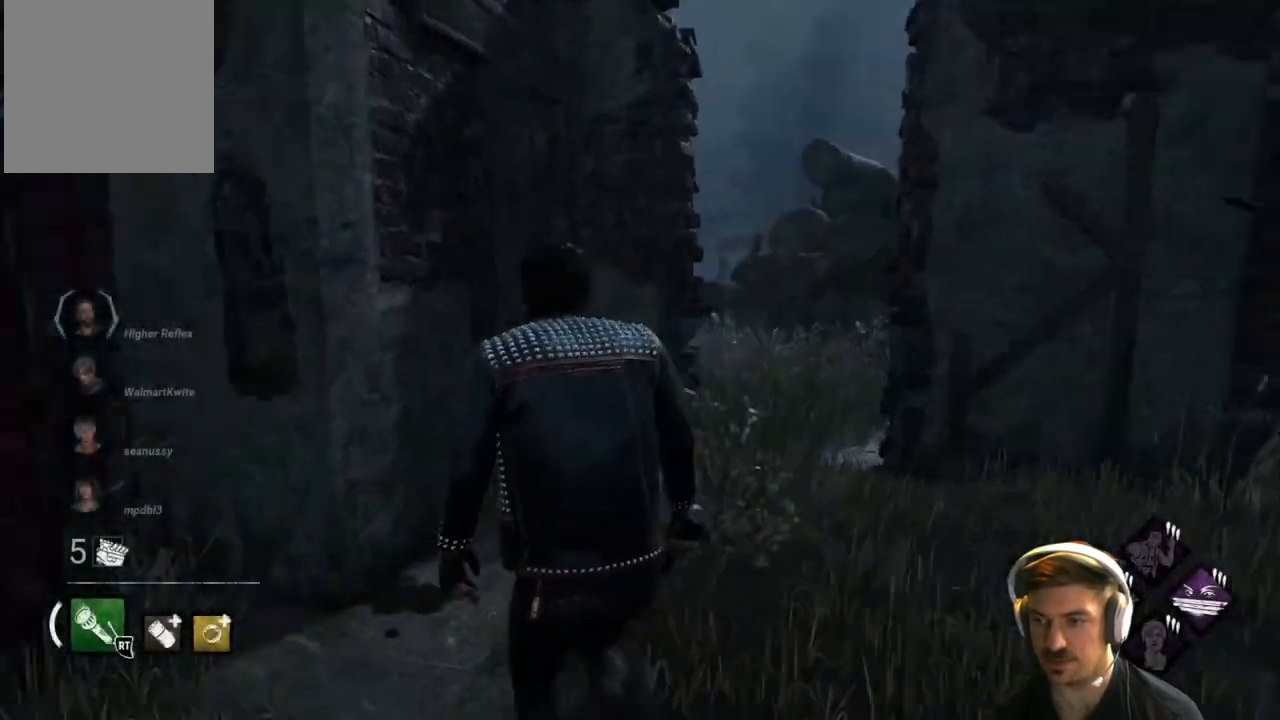
{"buttons": [], "left_stick": "up-left", "right_stick": "left", "events": [[150, "right_stick", "center"], [217, "left_stick", "up-left"], [467, "right_stick", "left"]]}
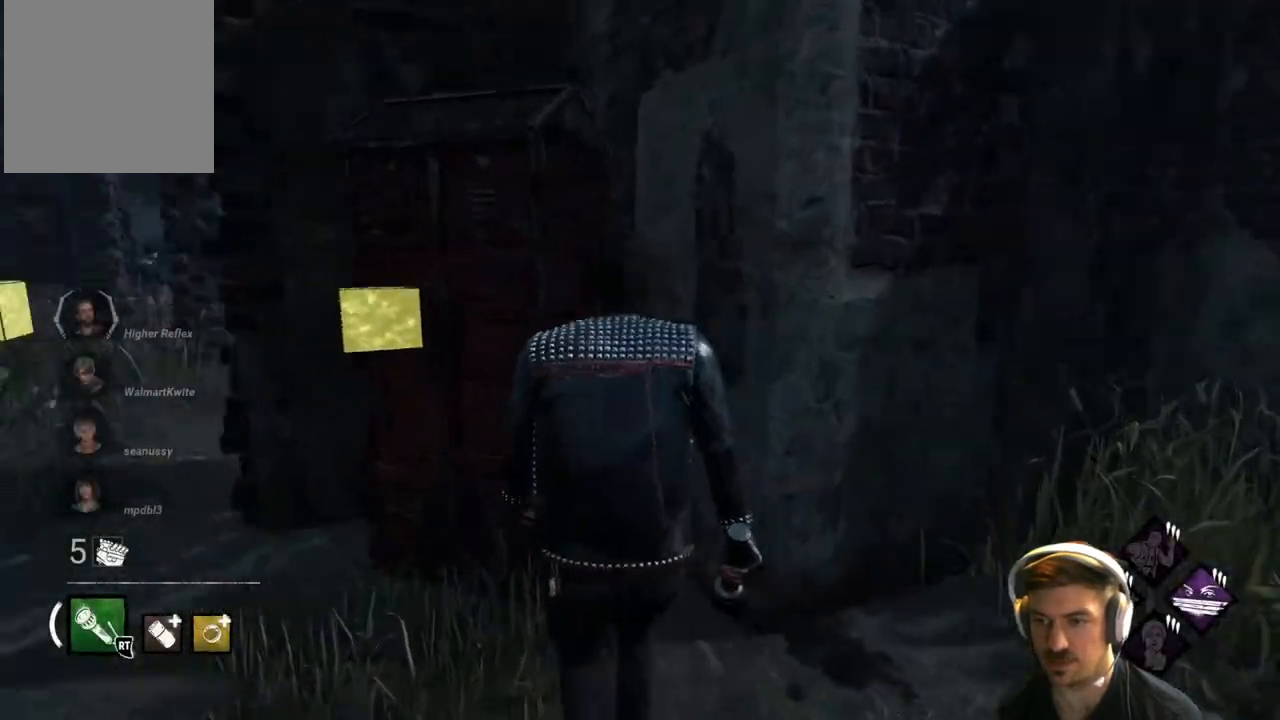
{"buttons": [], "left_stick": "up", "right_stick": "center", "events": [[117, "right_stick", "center"], [267, "left_stick", "up"]]}
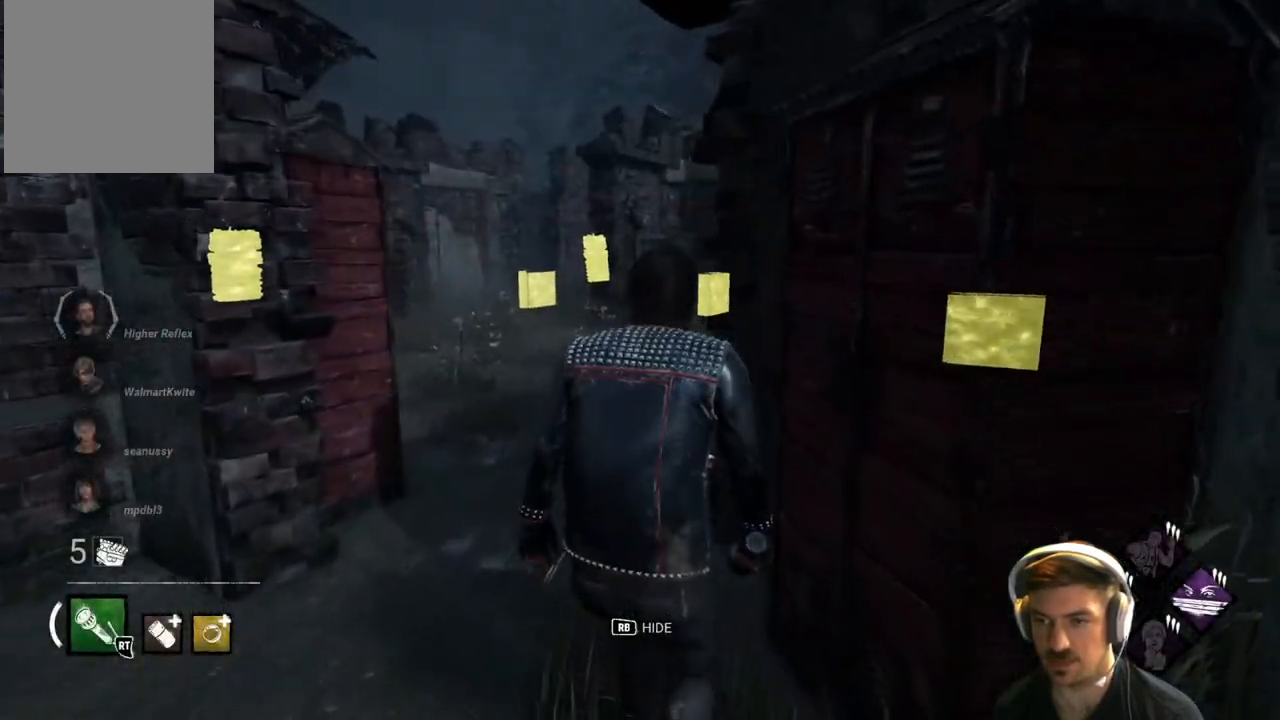
{"buttons": [], "left_stick": "up-left", "right_stick": "right", "events": [[433, "right_stick", "right"], [467, "left_stick", "up-left"]]}
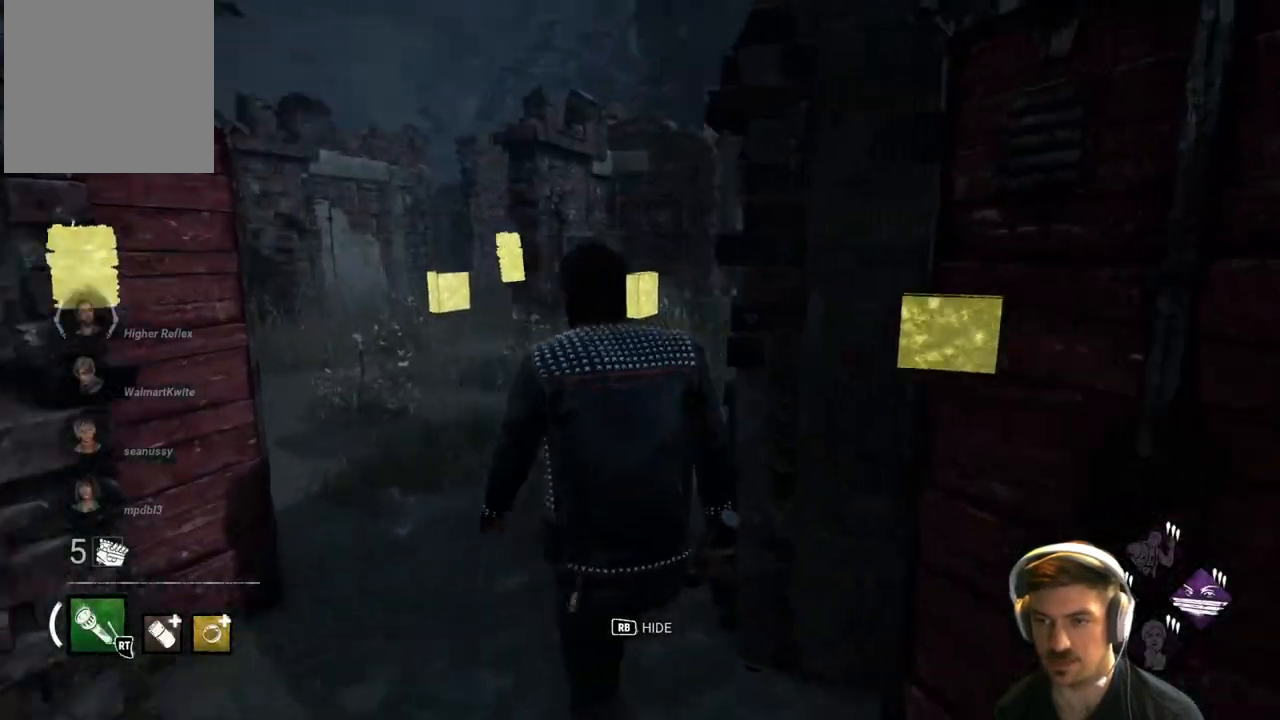
{"buttons": [], "left_stick": "up-left", "right_stick": "center", "events": [[133, "right_stick", "center"]]}
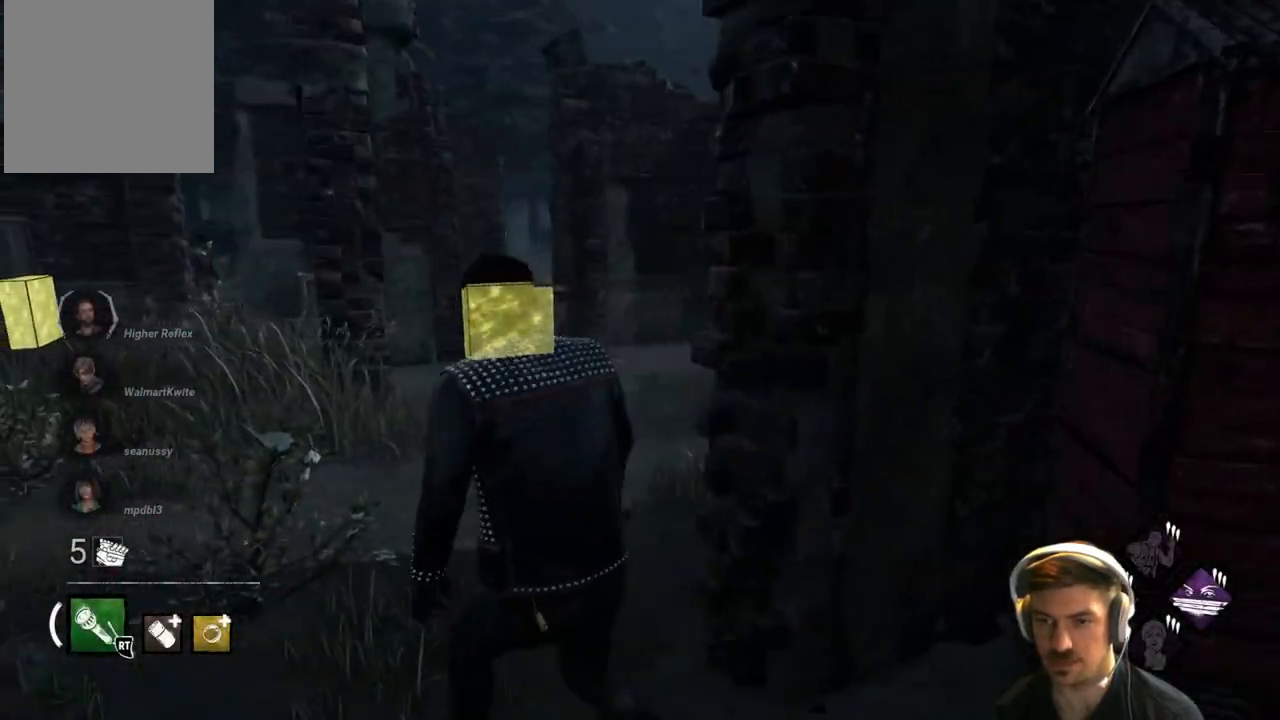
{"buttons": [], "left_stick": "up-left", "right_stick": "right", "events": [[467, "right_stick", "right"]]}
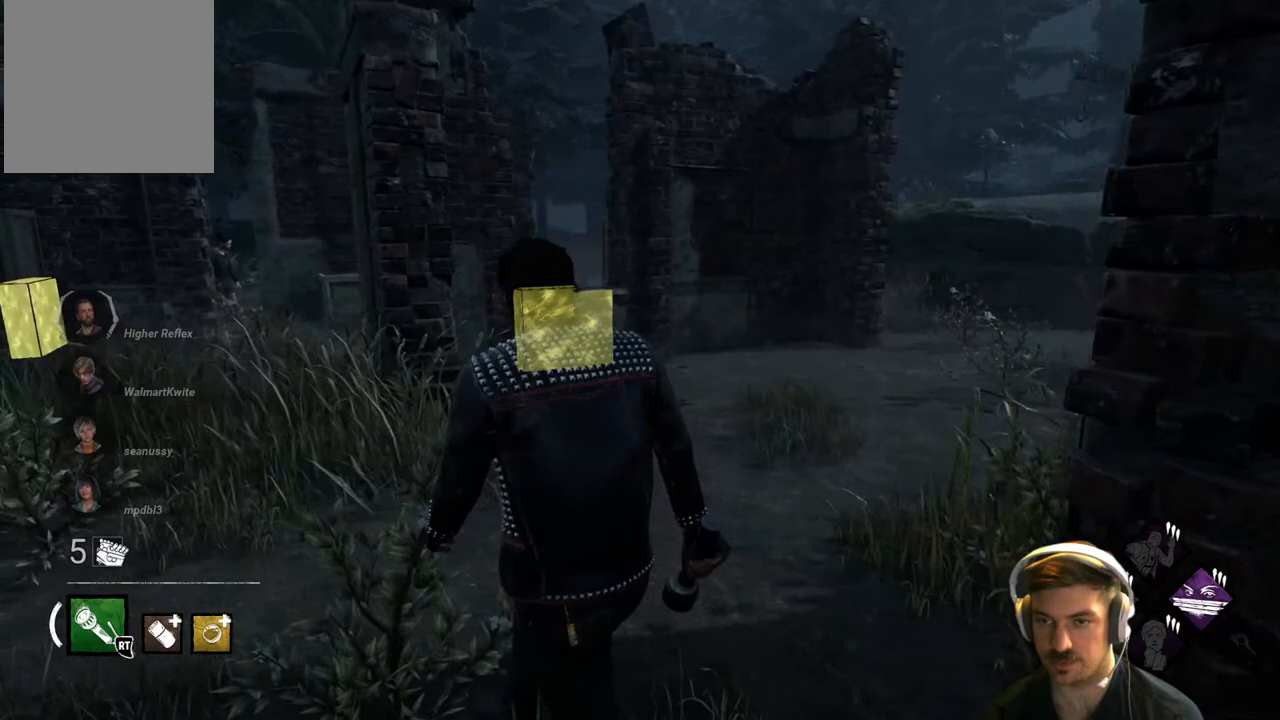
{"buttons": [], "left_stick": "left", "right_stick": "center", "events": [[83, "left_stick", "left"], [167, "right_stick", "center"]]}
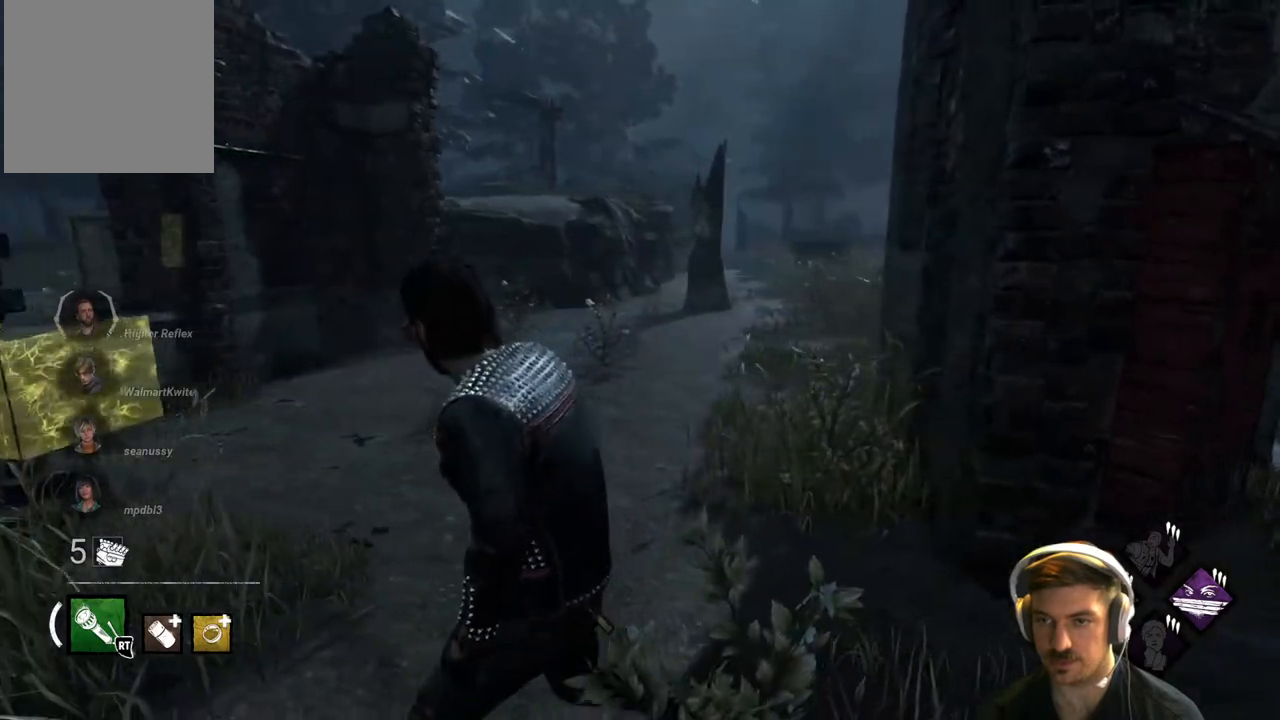
{"buttons": [], "left_stick": "left", "right_stick": "center", "events": []}
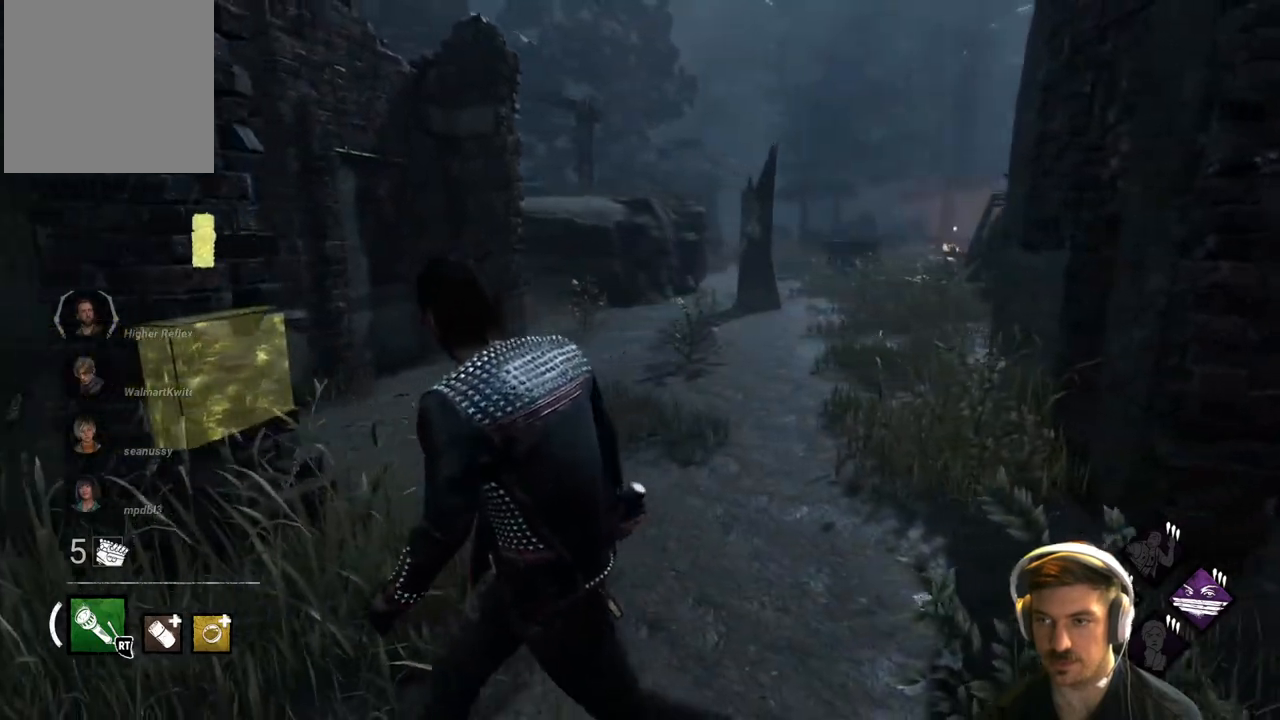
{"buttons": [], "left_stick": "left", "right_stick": "center", "events": []}
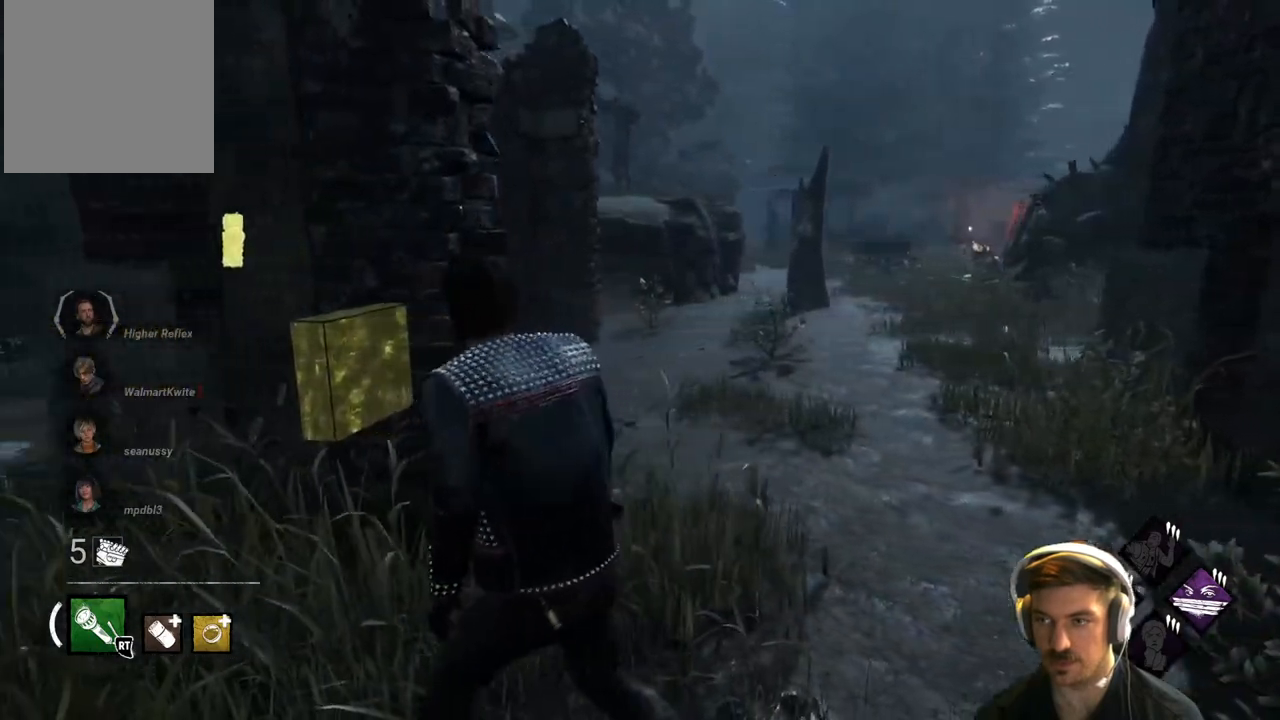
{"buttons": [], "left_stick": "up-left", "right_stick": "left", "events": [[67, "left_stick", "up-left"], [367, "right_stick", "left"]]}
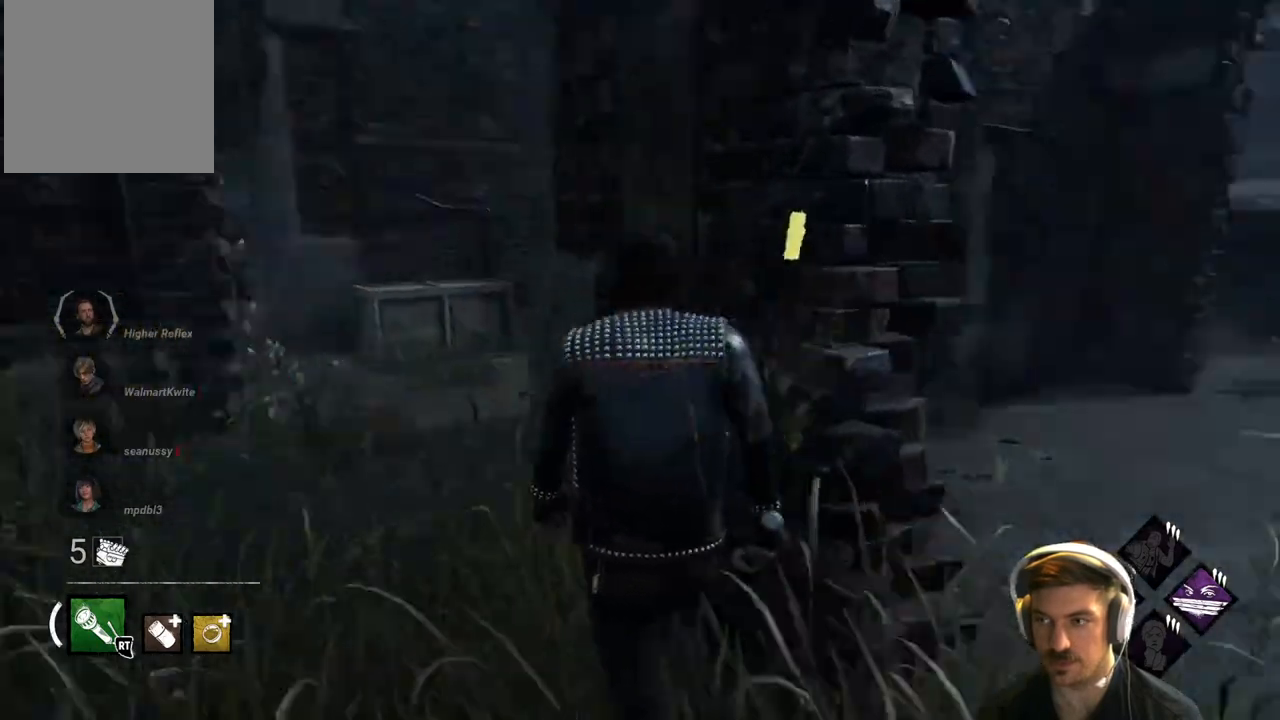
{"buttons": [], "left_stick": "up-left", "right_stick": "left", "events": [[67, "right_stick", "center"], [467, "right_stick", "left"]]}
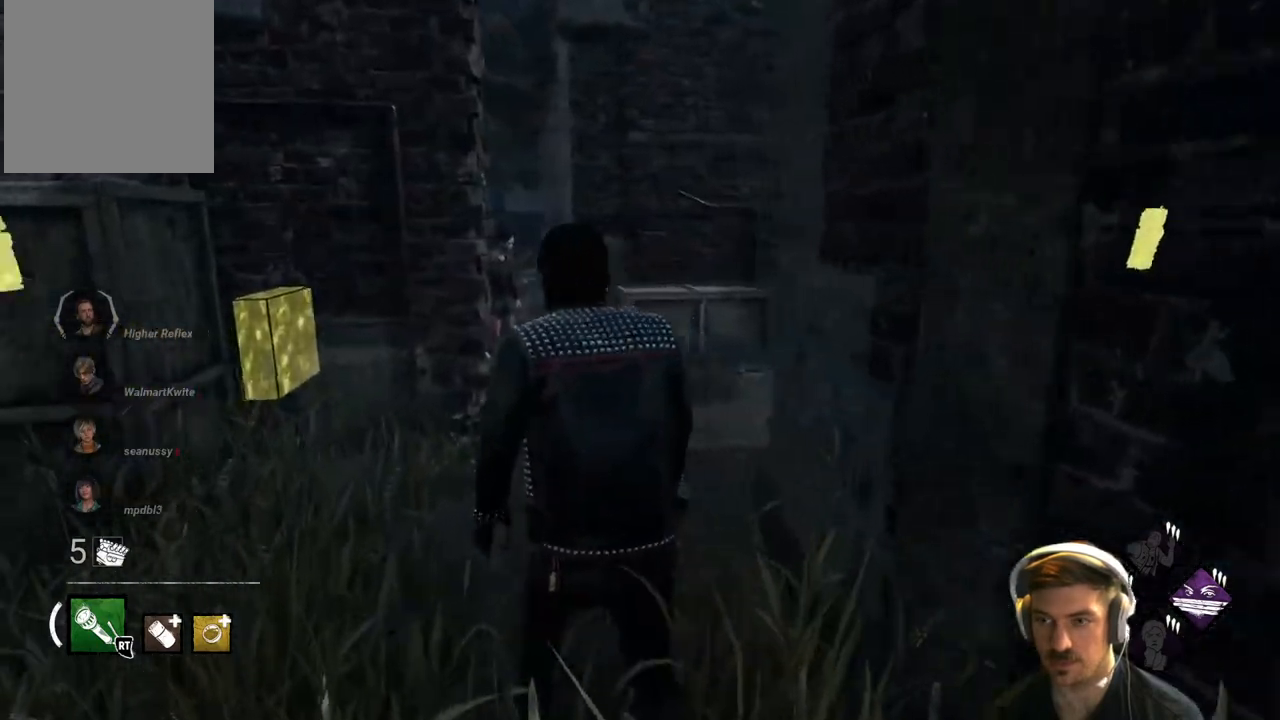
{"buttons": [], "left_stick": "up-right", "right_stick": "right", "events": [[133, "left_stick", "up-right"], [133, "right_stick", "center"], [400, "right_stick", "right"]]}
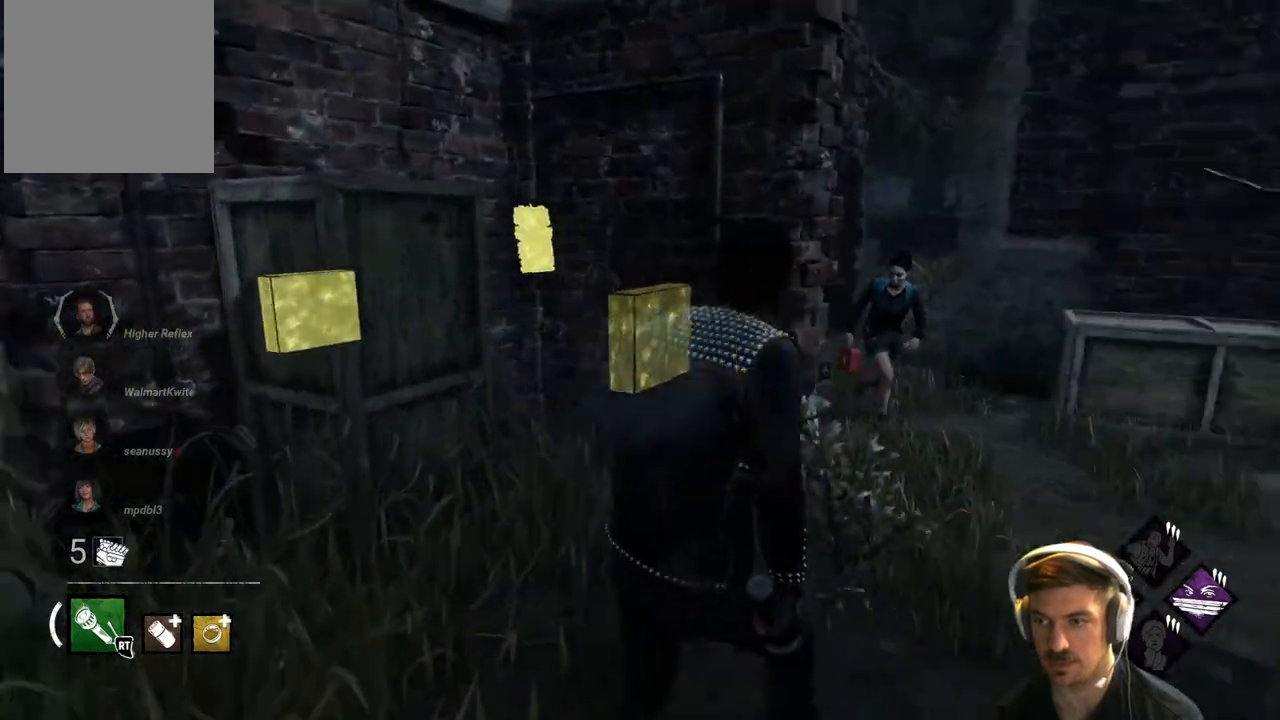
{"buttons": [], "left_stick": "center", "right_stick": "center", "events": [[33, "right_stick", "center"], [217, "left_stick", "center"], [333, "DPAD_UP", "down"], [467, "DPAD_UP", "up"]]}
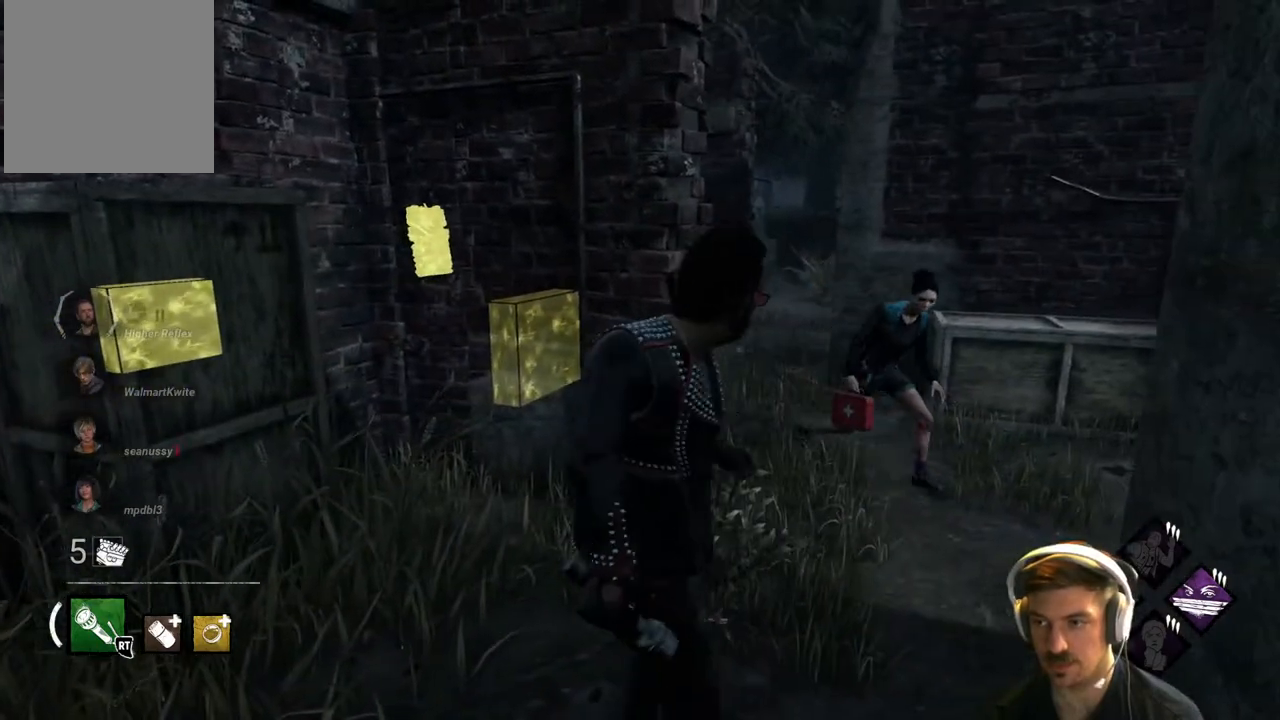
{"buttons": [], "left_stick": "center", "right_stick": "right", "events": [[67, "right_stick", "right"], [367, "right_stick", "center"], [483, "right_stick", "right"]]}
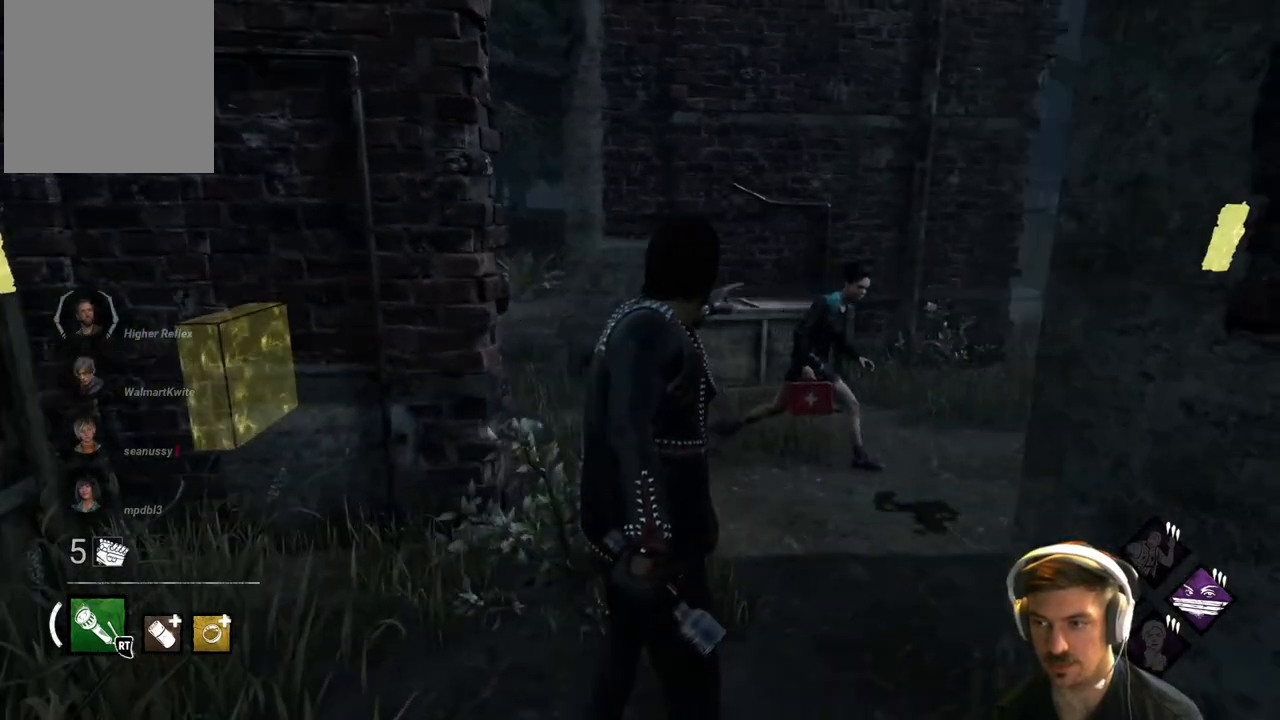
{"buttons": [], "left_stick": "up-left", "right_stick": "down-right", "events": [[200, "right_stick", "center"], [283, "left_stick", "up-left"], [367, "right_stick", "right"], [450, "right_stick", "down-right"]]}
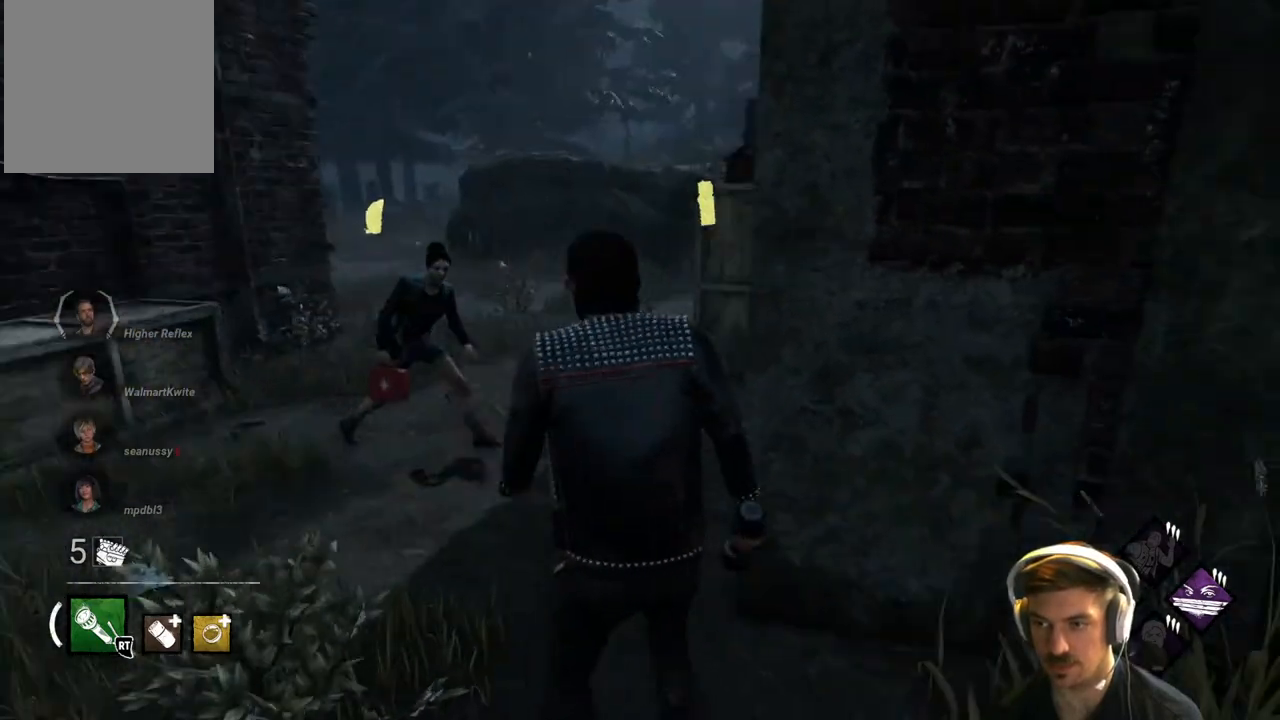
{"buttons": [], "left_stick": "left", "right_stick": "center", "events": [[50, "right_stick", "center"], [500, "left_stick", "left"]]}
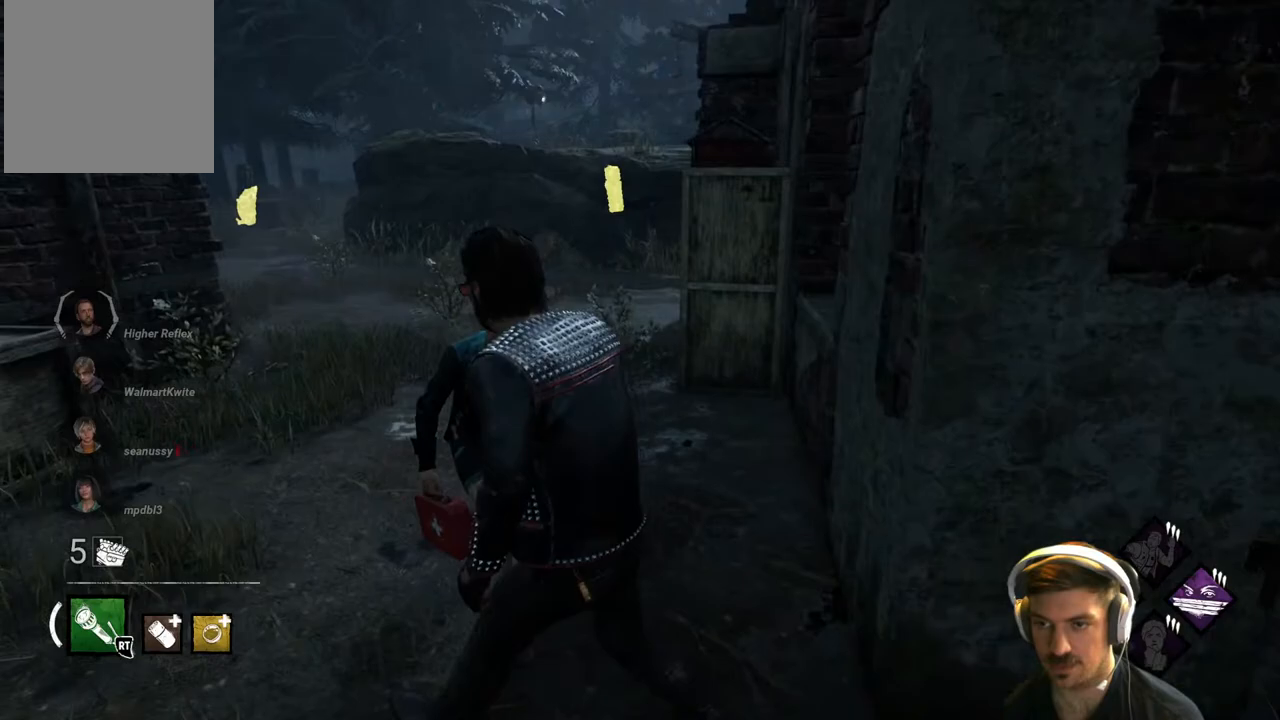
{"buttons": [], "left_stick": "up-left", "right_stick": "center", "events": [[167, "left_stick", "up-left"]]}
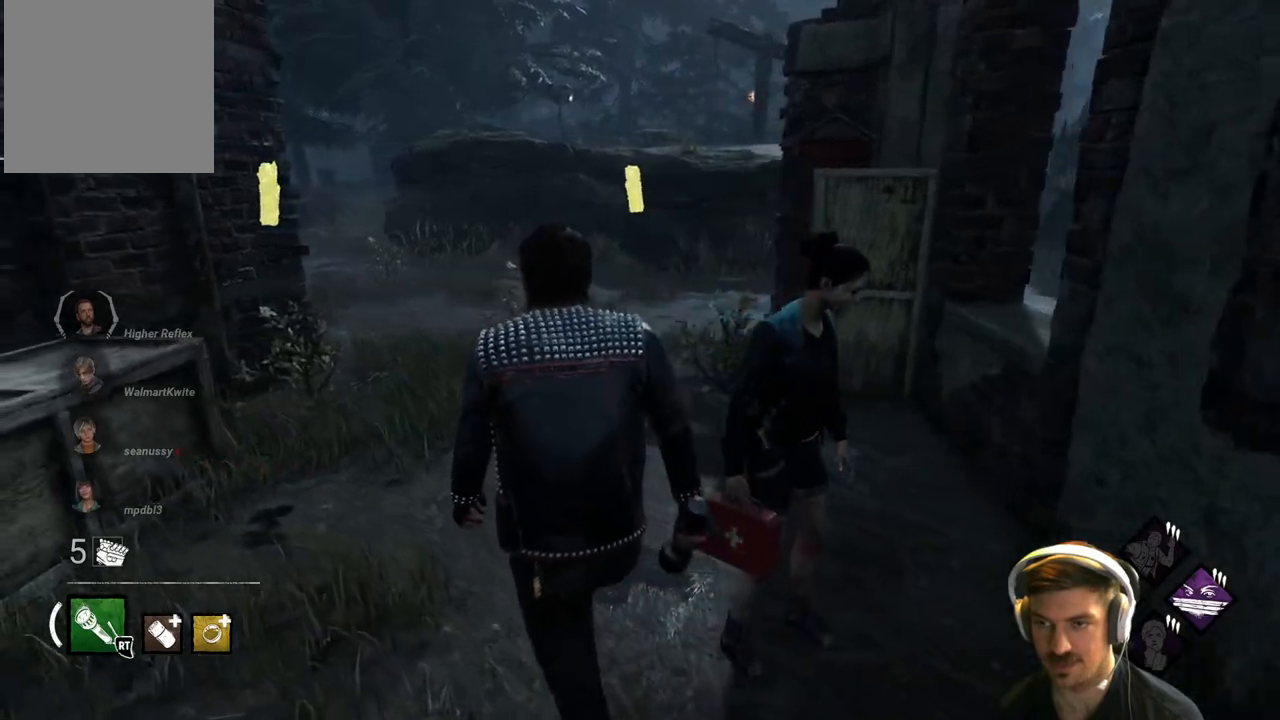
{"buttons": ["L1"], "left_stick": "up", "right_stick": "center", "events": [[317, "L1", "down"], [367, "left_stick", "up"]]}
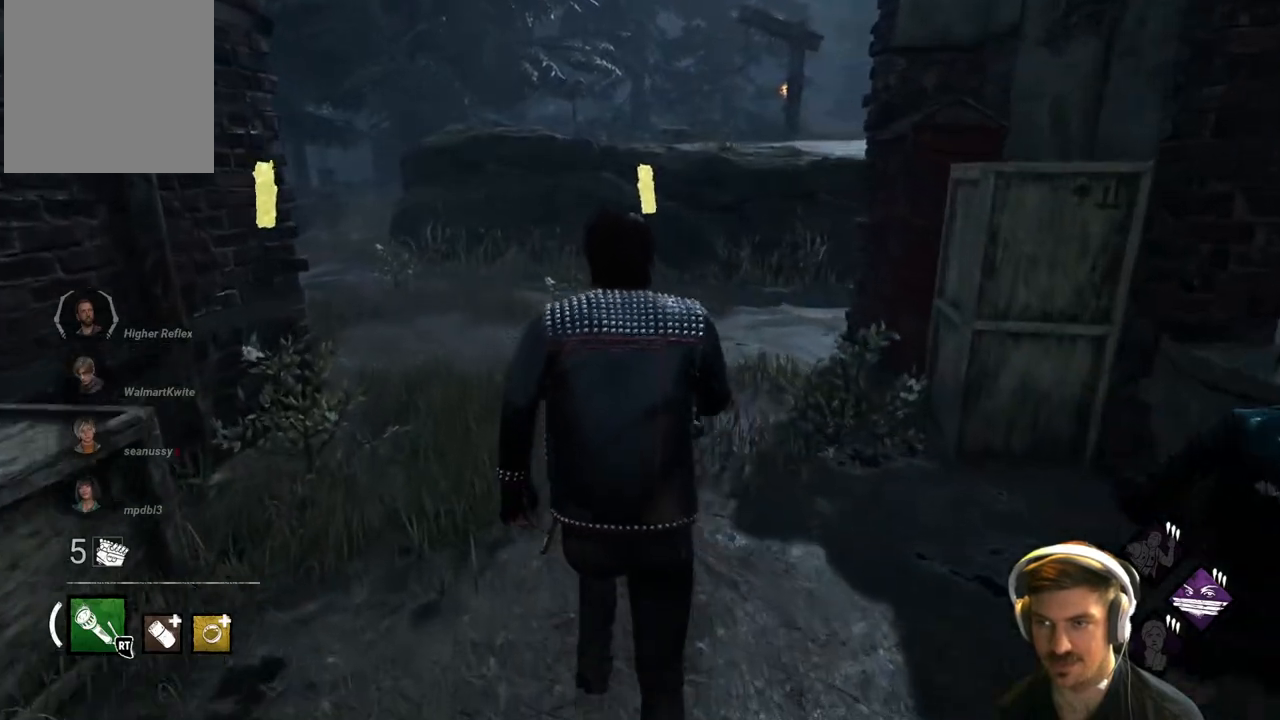
{"buttons": ["L1"], "left_stick": "up", "right_stick": "center", "events": [[117, "right_stick", "left"], [300, "right_stick", "center"]]}
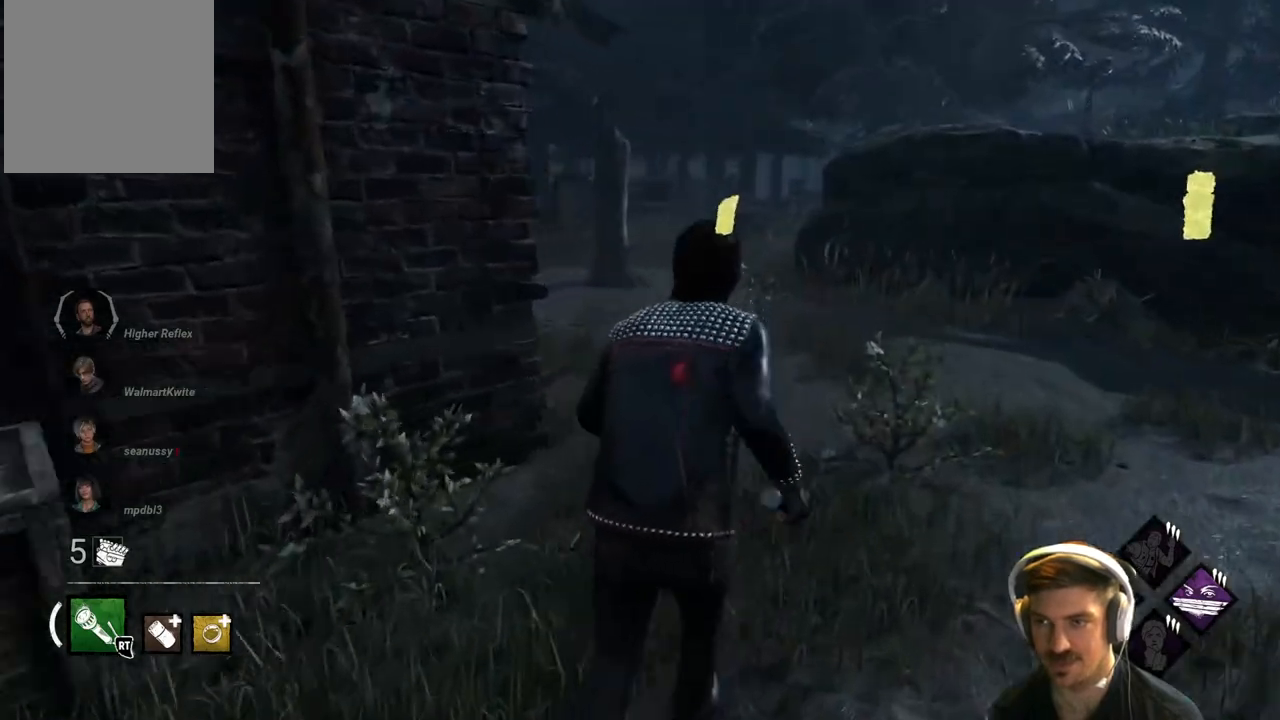
{"buttons": ["L1"], "left_stick": "up", "right_stick": "center", "events": []}
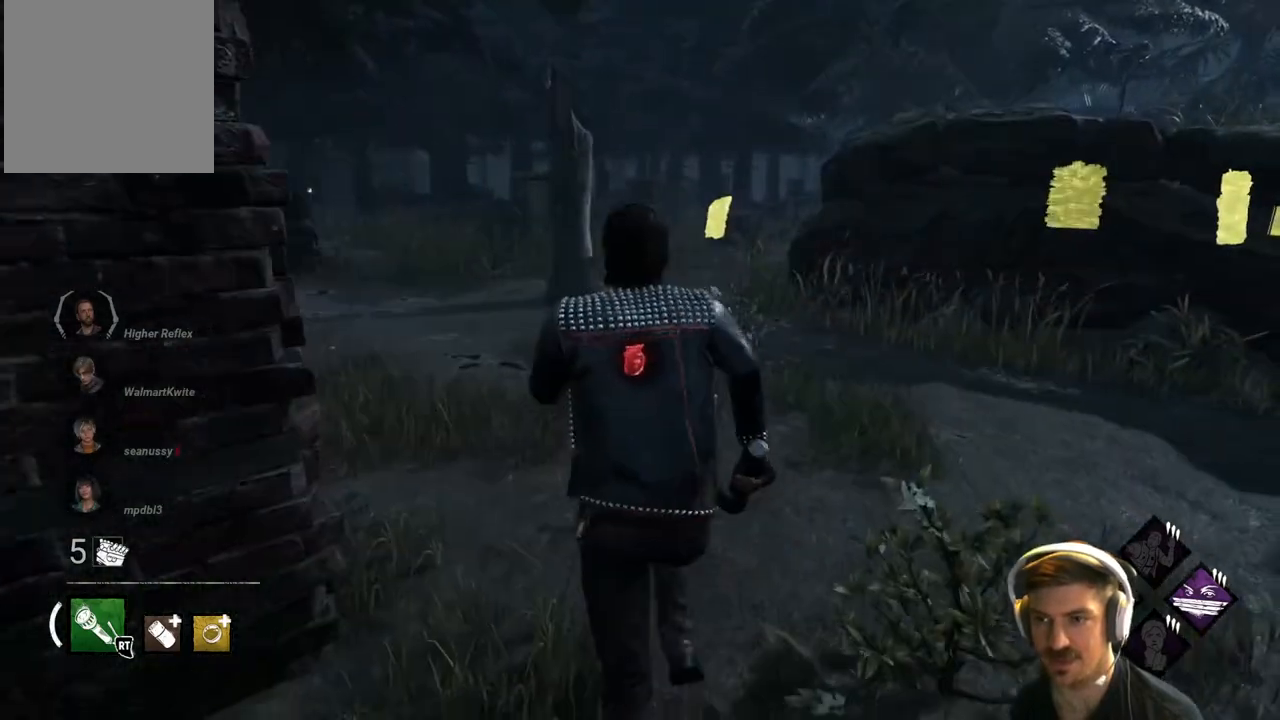
{"buttons": ["L1"], "left_stick": "up-left", "right_stick": "center", "events": [[350, "left_stick", "up-left"]]}